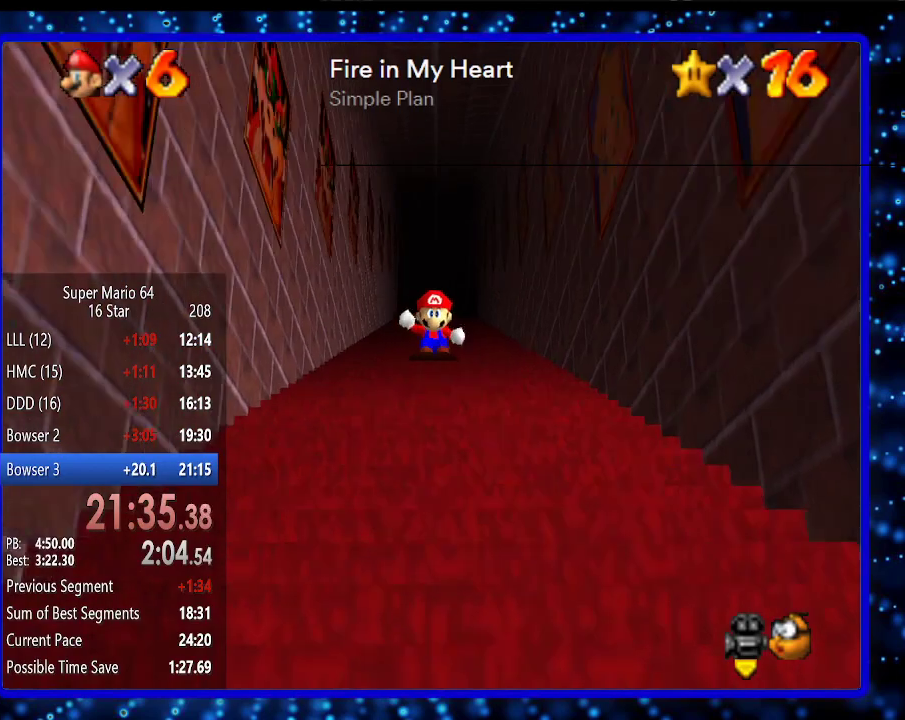
Gameplay with a controller (Nintendo layout); each line is a JSON object with the inputs held at the frame after it. "events" lists button and stick changes between this image and that frame as [ms after this image, input, new state], when the widget could be followed in between. Not read: L3 R3.
{"buttons": ["A", "Z"], "left_stick": "up", "events": [[50, "A", "down"], [83, "A", "up"], [150, "A", "down"], [200, "A", "up"], [233, "A", "down"], [333, "A", "up"], [383, "A", "down"], [417, "A", "up"], [500, "A", "down"]]}
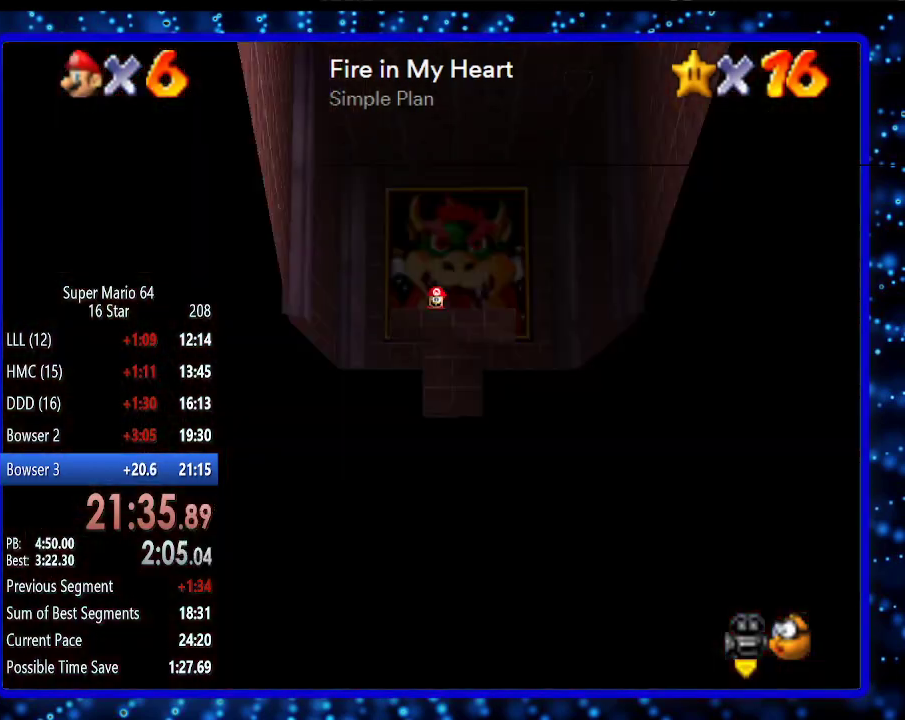
{"buttons": [], "left_stick": "center", "events": [[17, "A", "up"], [117, "A", "down"], [150, "A", "up"], [200, "A", "down"], [233, "A", "up"], [400, "Z", "up"], [417, "left_stick", "center"]]}
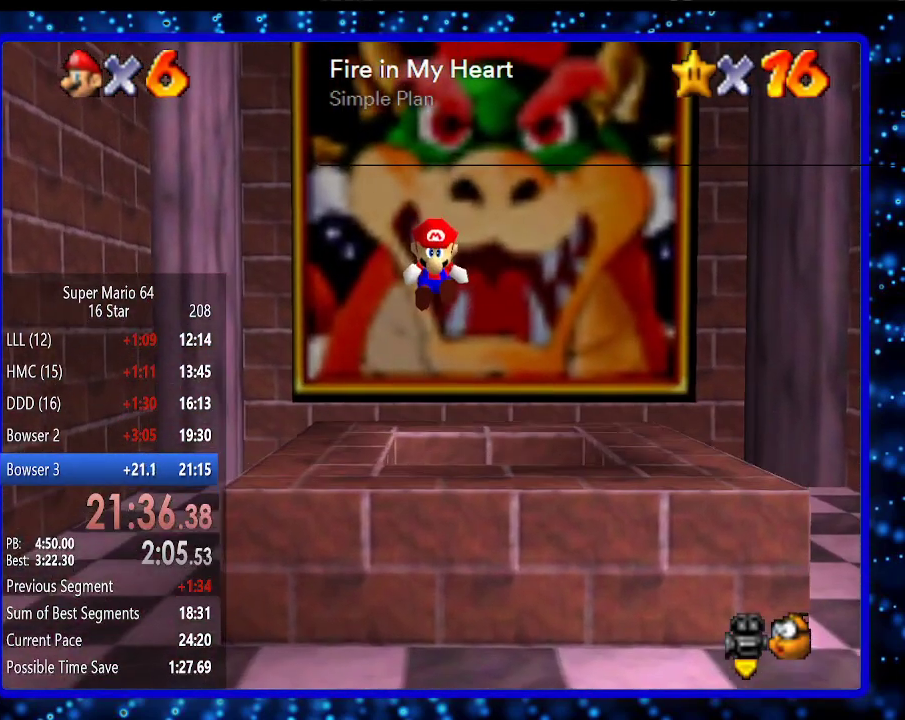
{"buttons": [], "left_stick": "center", "events": []}
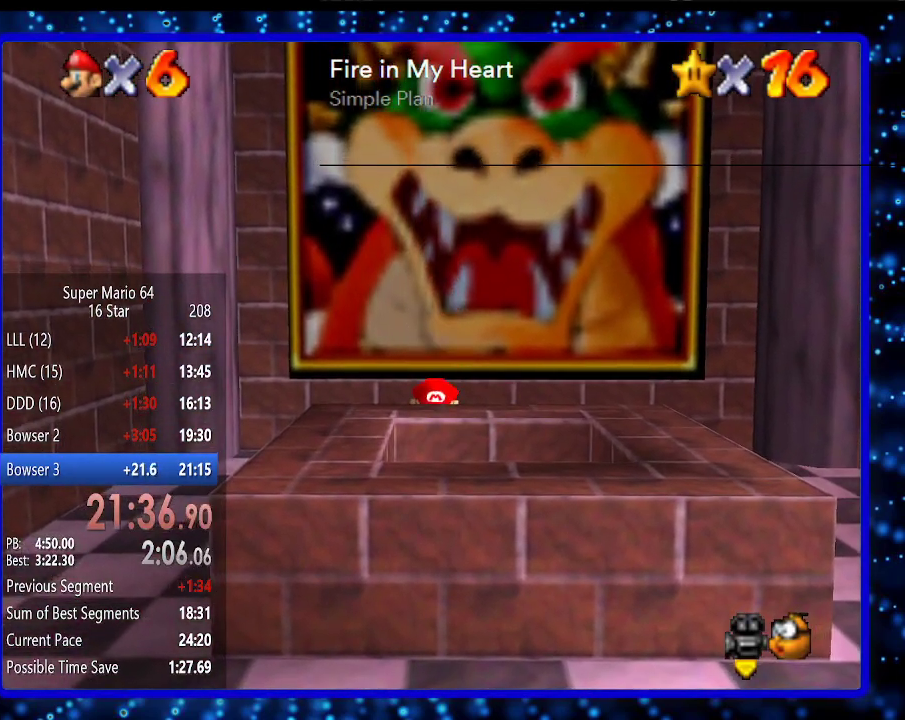
{"buttons": [], "left_stick": "down", "events": [[17, "left_stick", "down"]]}
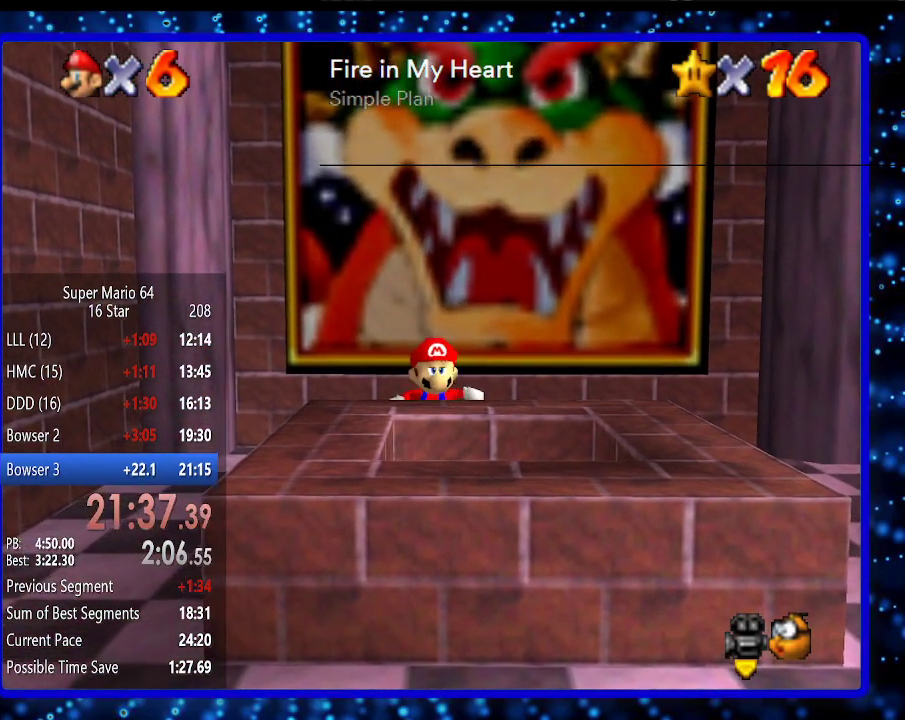
{"buttons": [], "left_stick": "down", "events": [[83, "A", "down"], [250, "B", "down"], [367, "A", "up"], [400, "B", "up"]]}
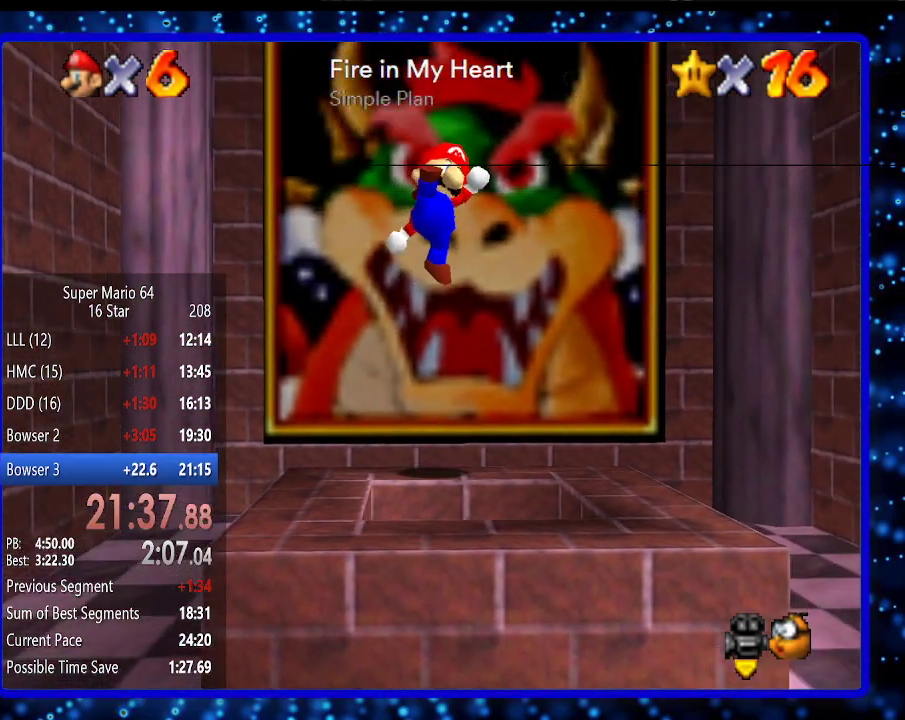
{"buttons": [], "left_stick": "center", "events": [[67, "left_stick", "center"]]}
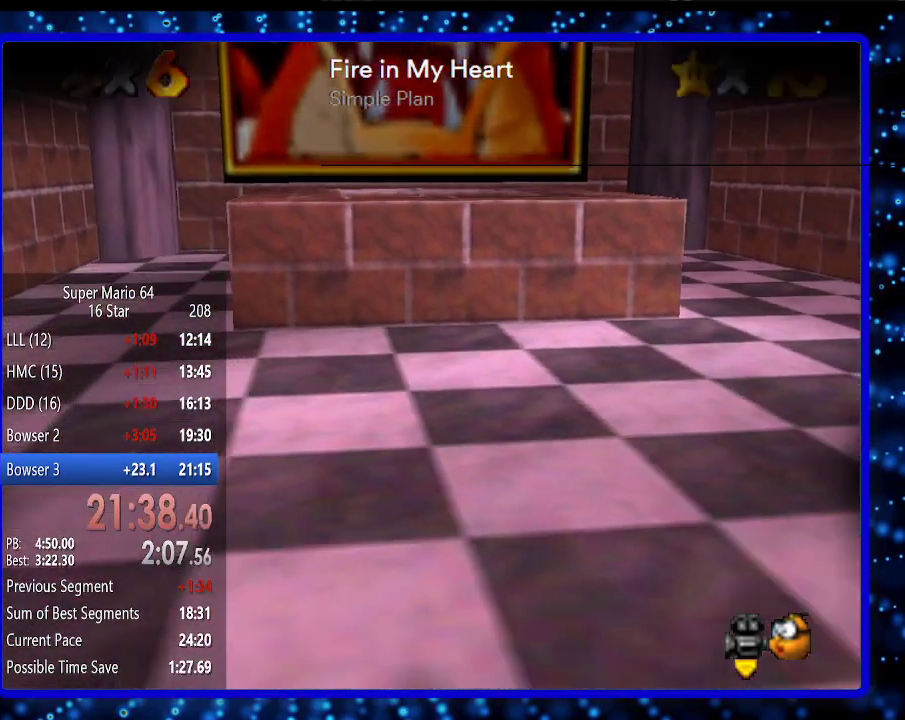
{"buttons": [], "left_stick": "center", "events": []}
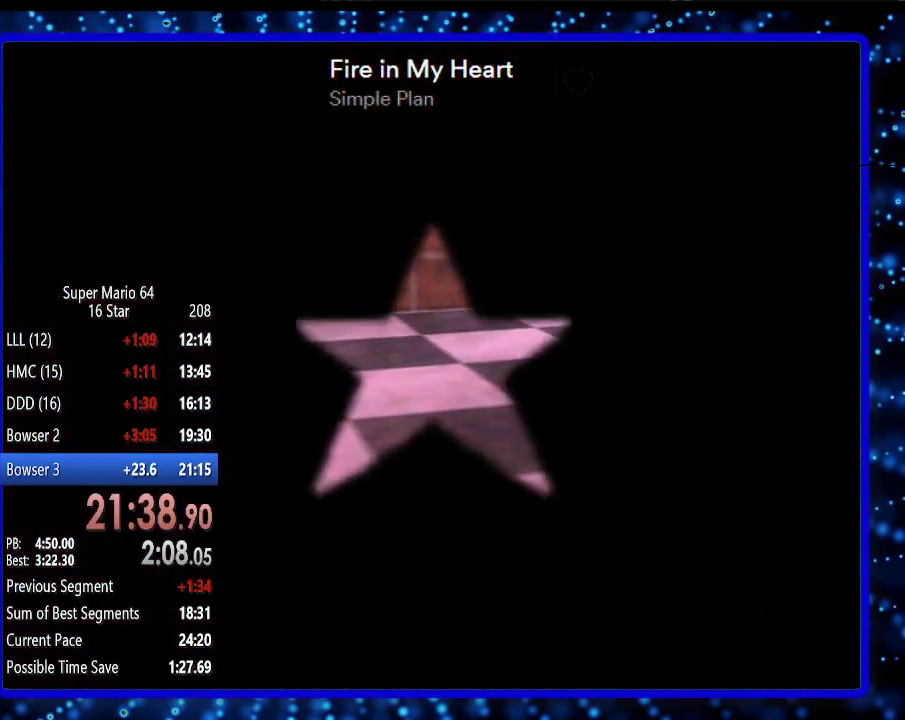
{"buttons": [], "left_stick": "center", "events": []}
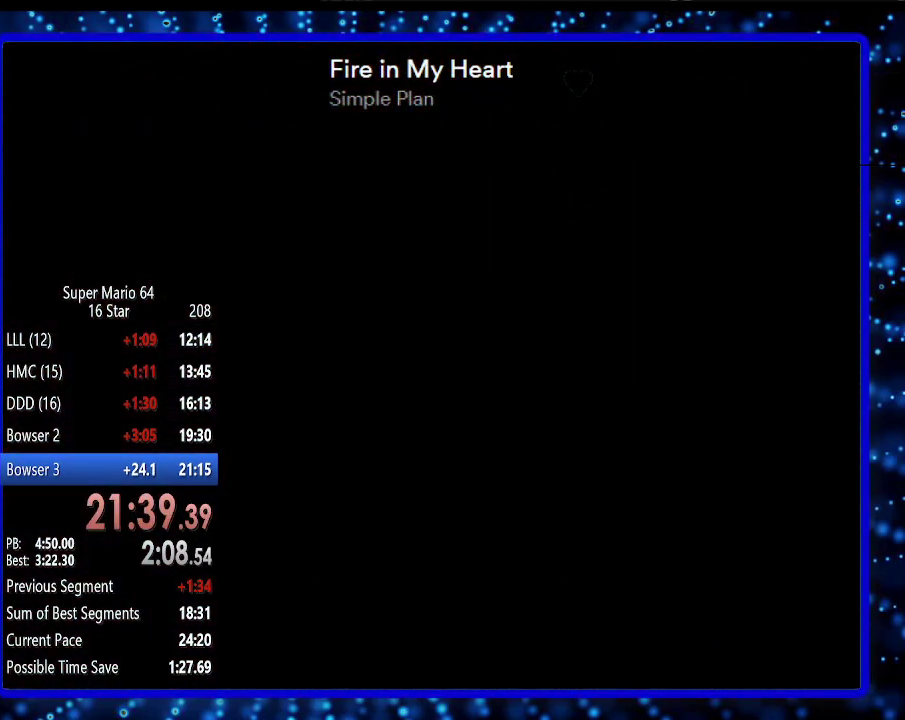
{"buttons": [], "left_stick": "center", "events": []}
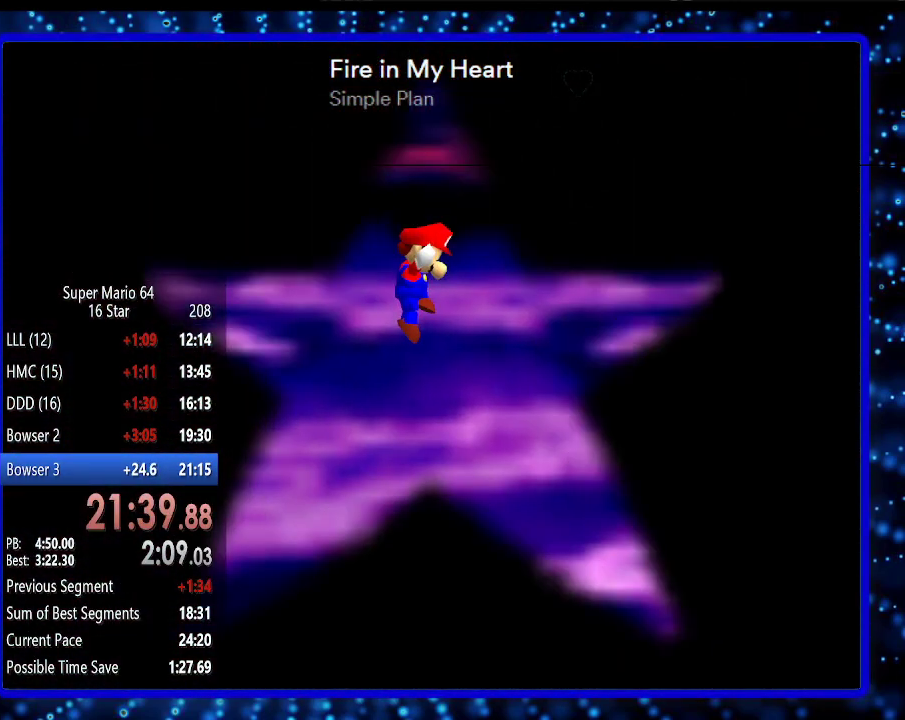
{"buttons": [], "left_stick": "center", "events": []}
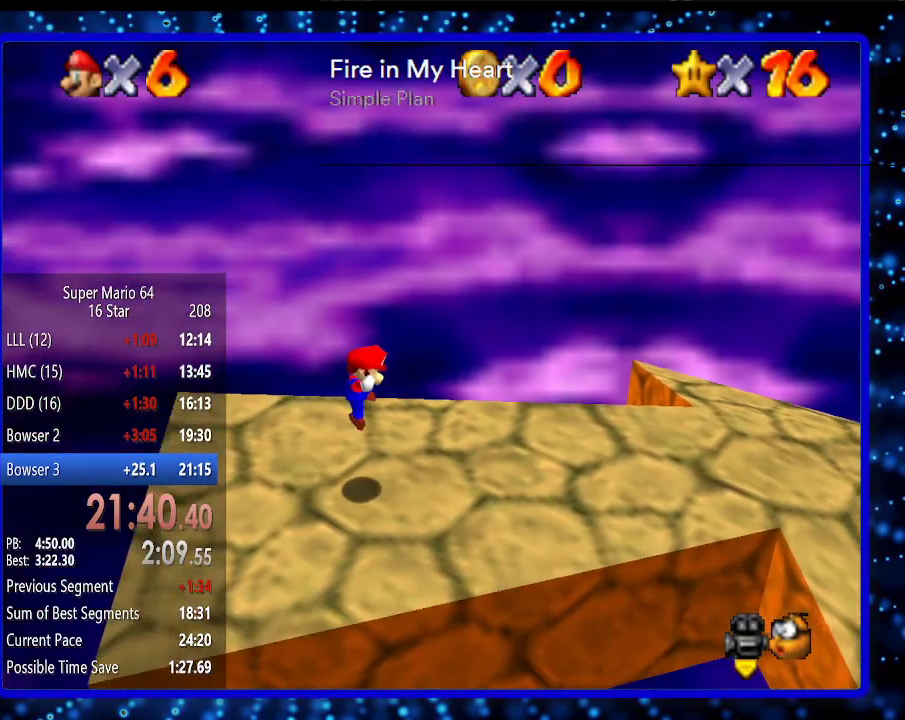
{"buttons": [], "left_stick": "center", "events": []}
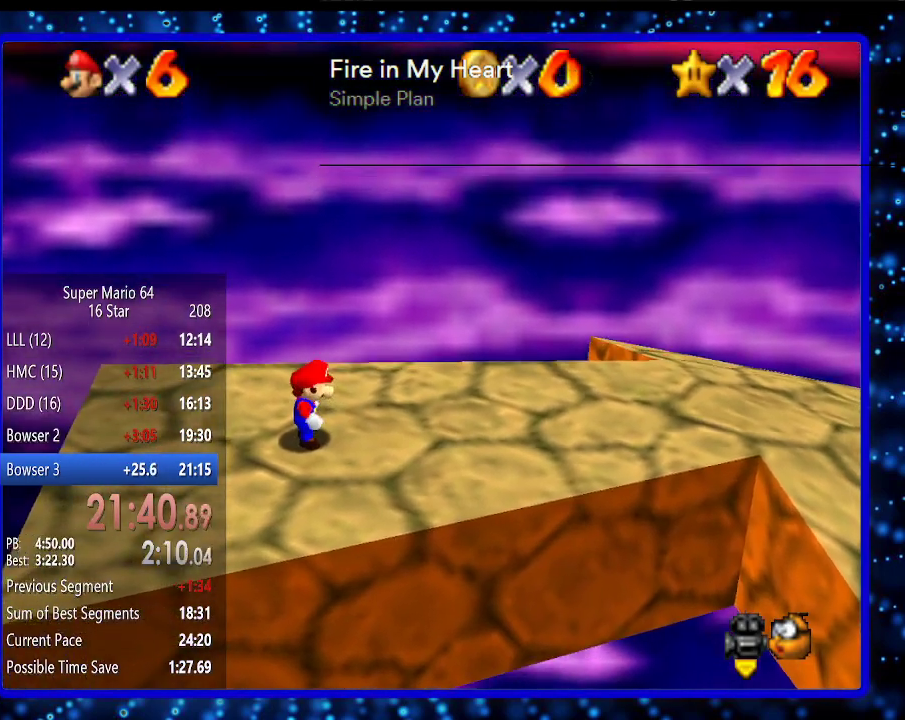
{"buttons": [], "left_stick": "center", "events": []}
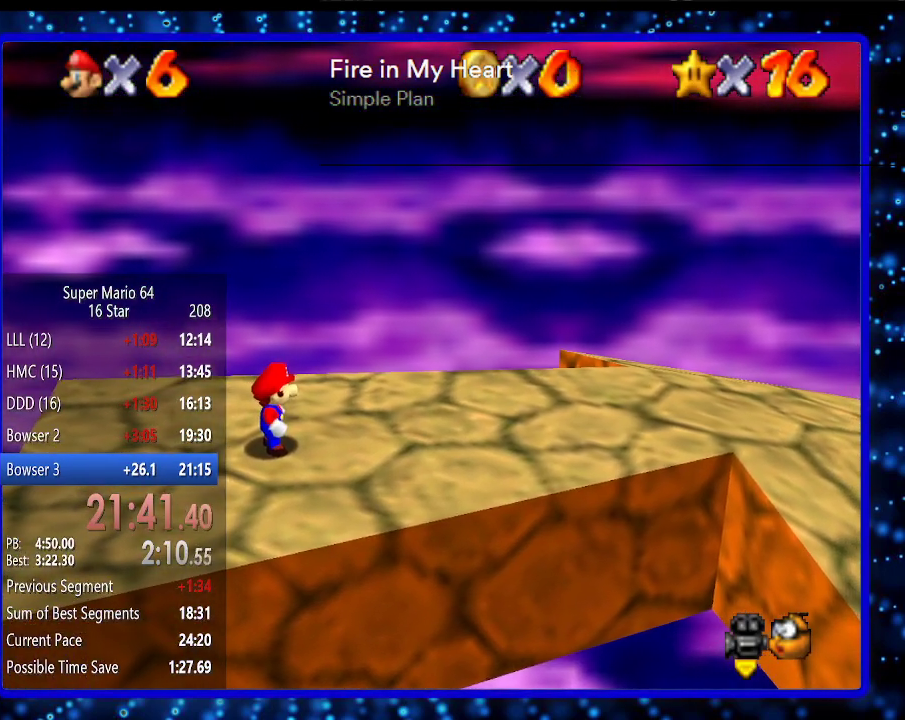
{"buttons": [], "left_stick": "right", "events": [[100, "left_stick", "right"]]}
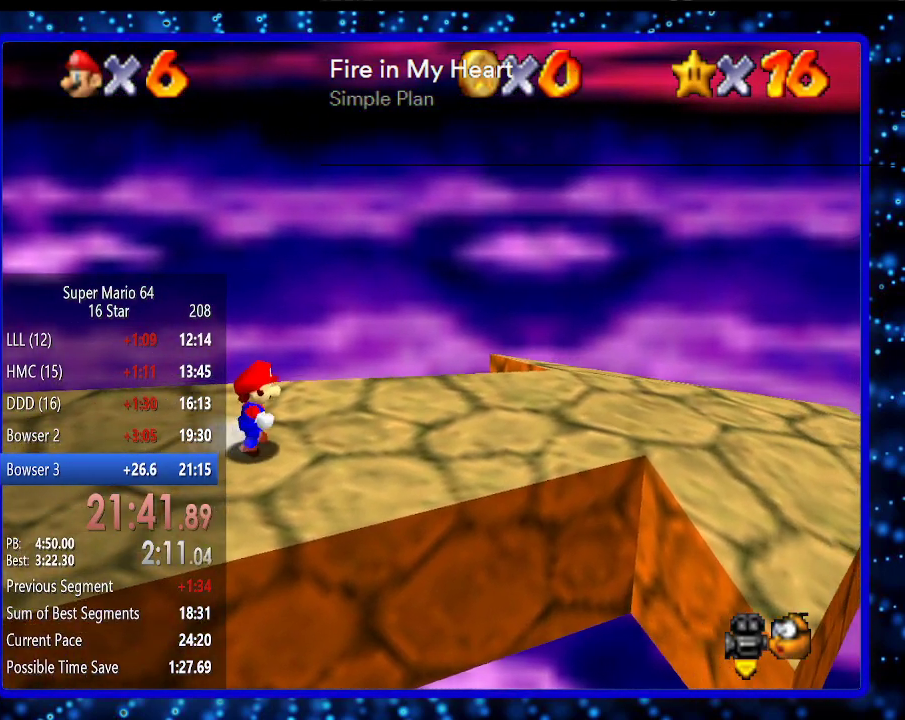
{"buttons": [], "left_stick": "right", "events": [[117, "A", "down"], [417, "A", "up"]]}
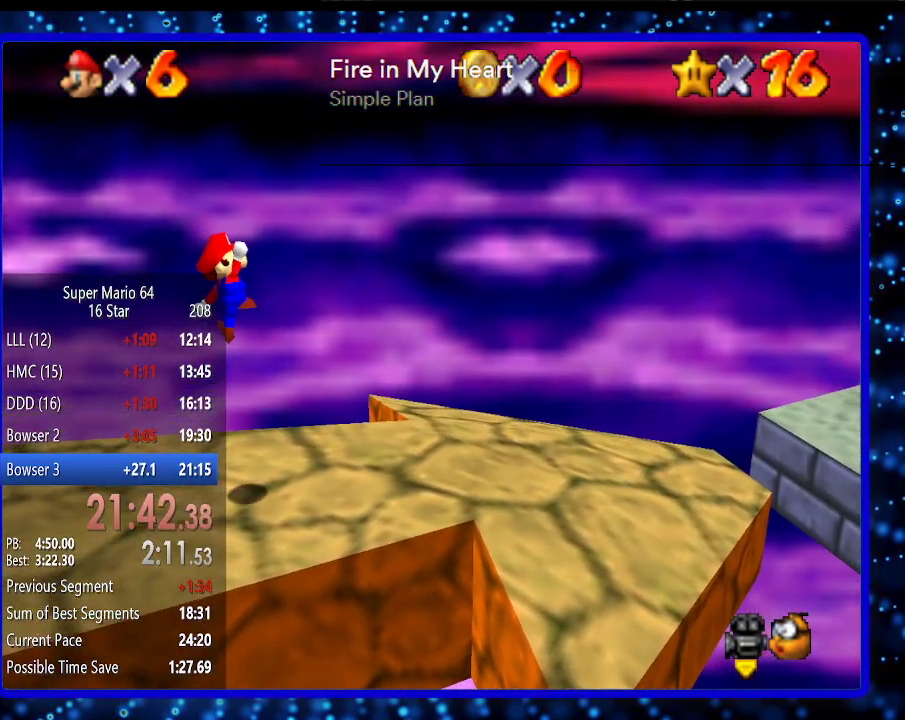
{"buttons": ["B"], "left_stick": "right", "events": [[200, "B", "down"], [300, "B", "up"], [417, "B", "down"]]}
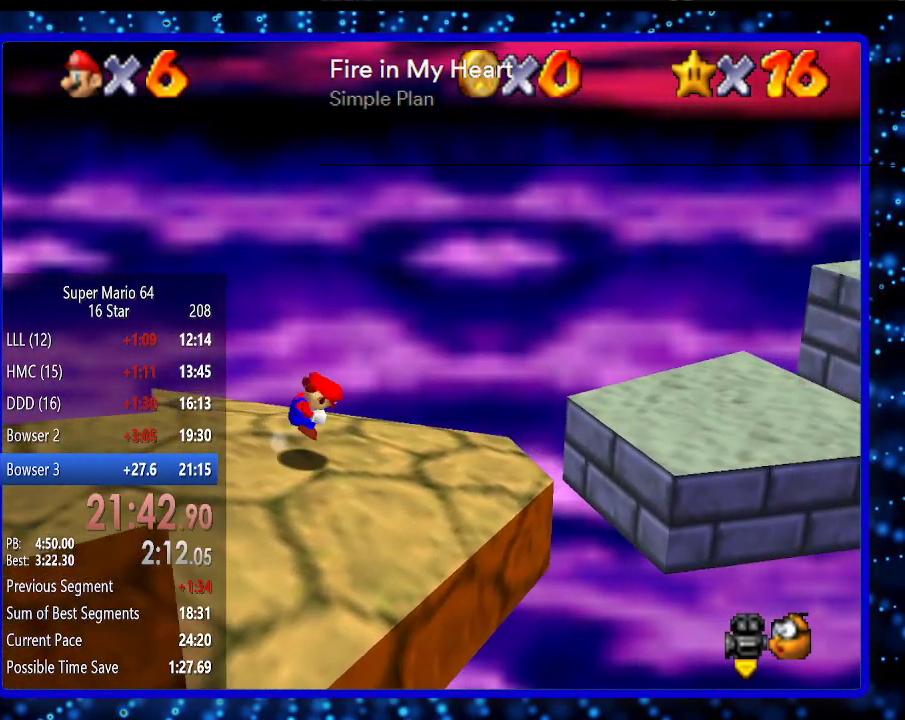
{"buttons": [], "left_stick": "right", "events": [[17, "A", "down"], [150, "A", "up"], [150, "B", "up"]]}
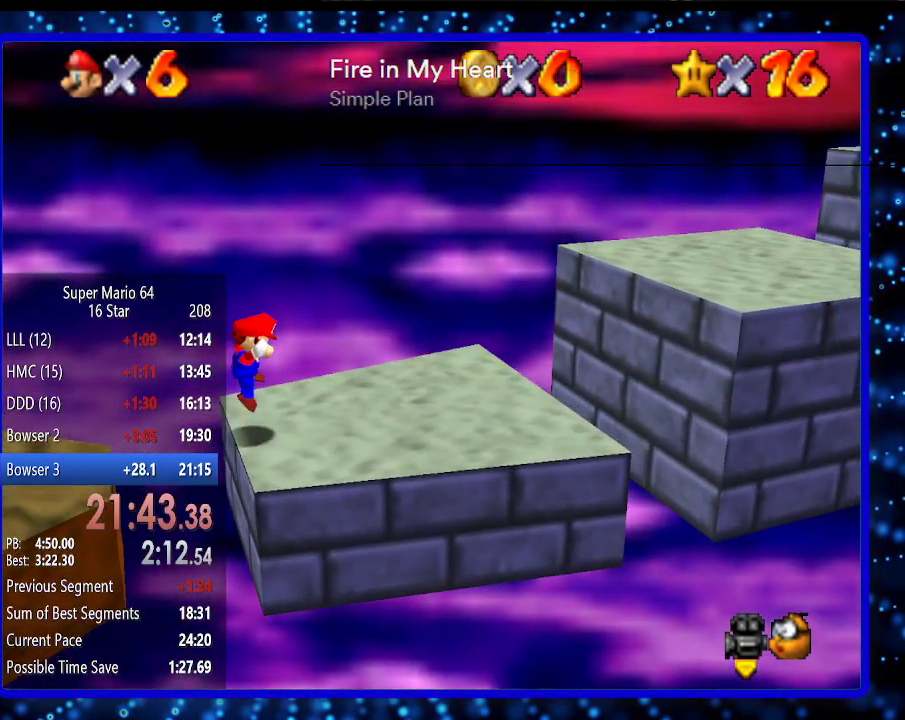
{"buttons": [], "left_stick": "right", "events": [[200, "A", "down"], [417, "A", "up"]]}
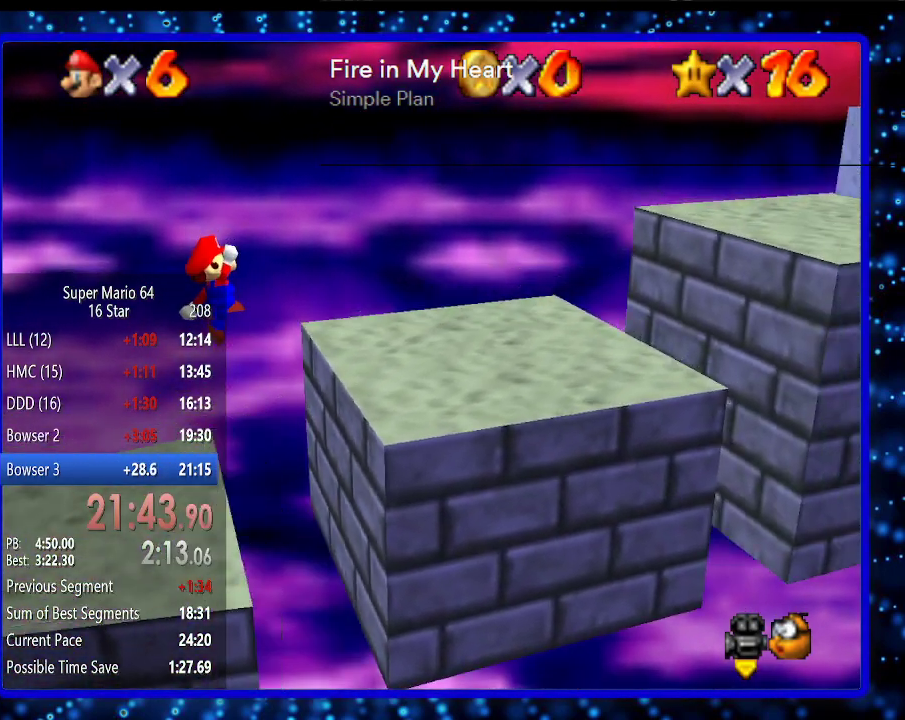
{"buttons": ["A"], "left_stick": "right", "events": [[350, "A", "down"]]}
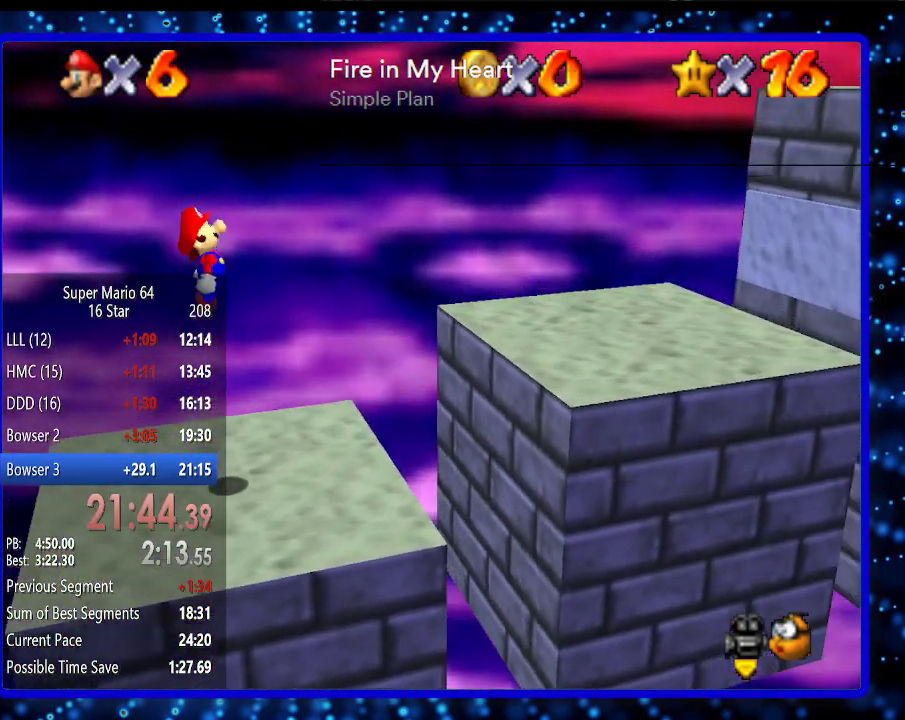
{"buttons": [], "left_stick": "right", "events": [[183, "A", "up"]]}
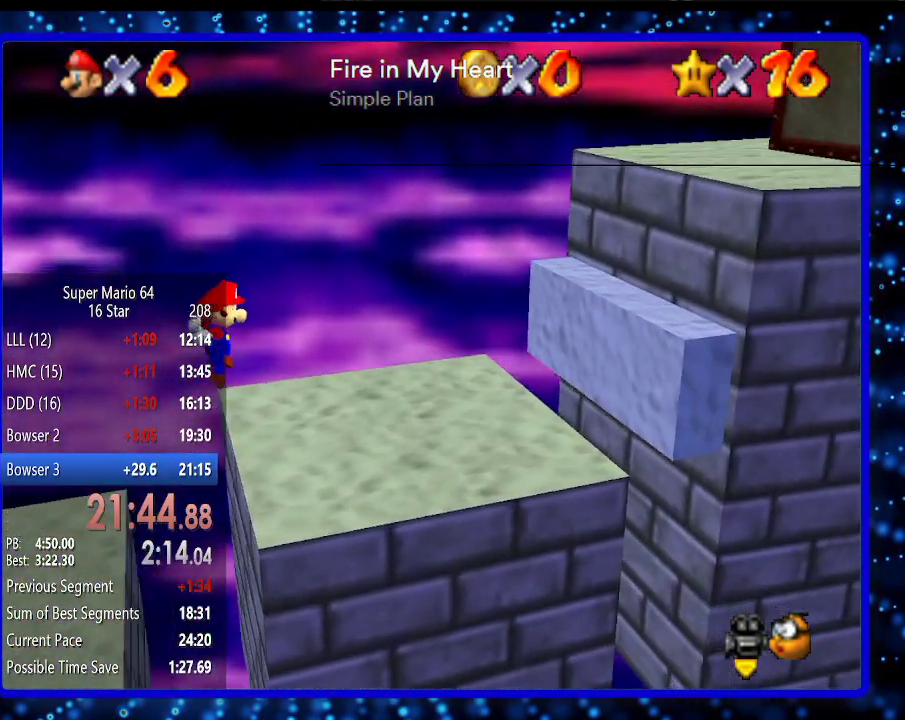
{"buttons": [], "left_stick": "right", "events": [[217, "A", "down"], [483, "A", "up"]]}
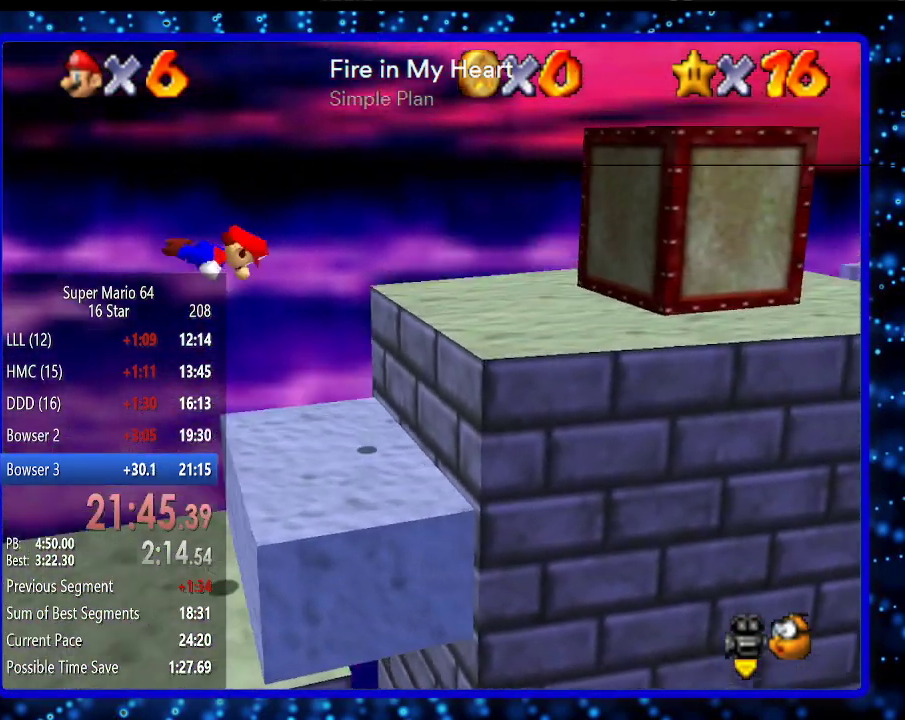
{"buttons": [], "left_stick": "center", "events": [[133, "left_stick", "center"], [183, "left_stick", "left"], [417, "left_stick", "center"]]}
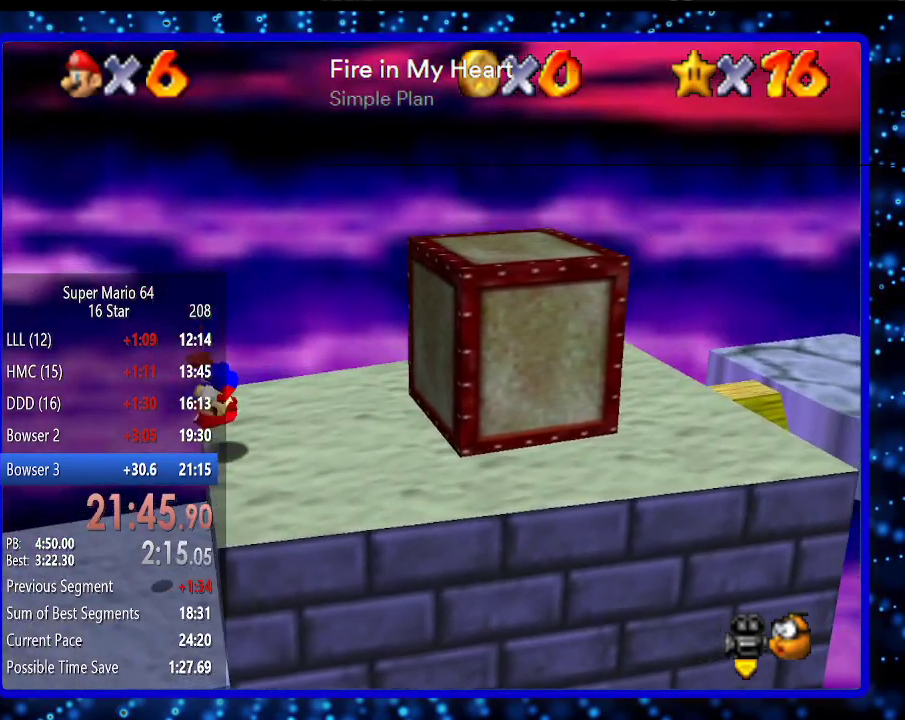
{"buttons": ["A"], "left_stick": "right", "events": [[17, "left_stick", "right"], [300, "A", "down"]]}
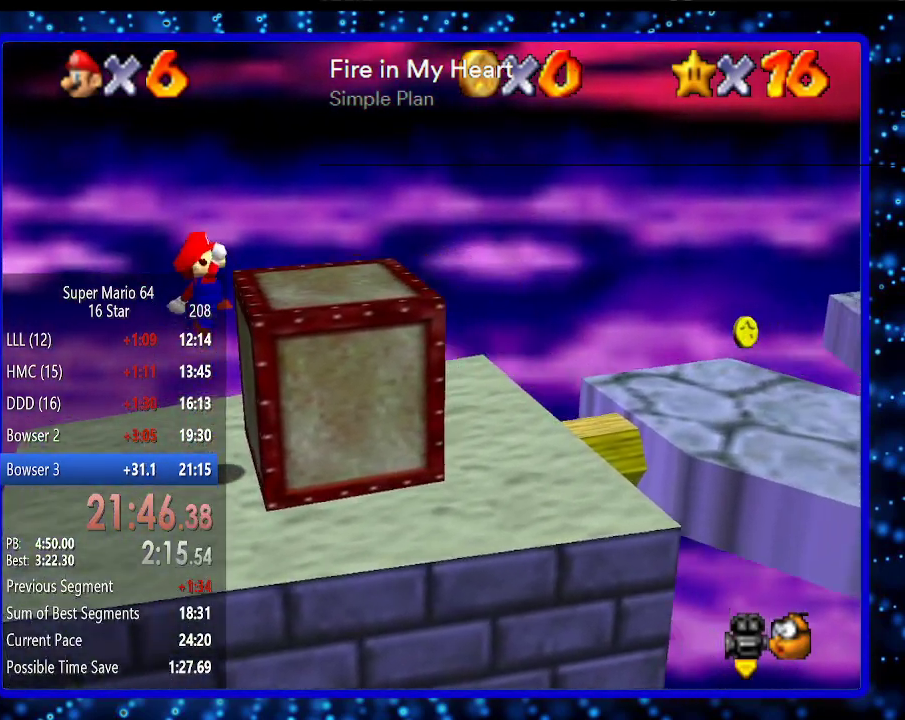
{"buttons": [], "left_stick": "right", "events": [[133, "B", "down"], [200, "A", "up"], [233, "B", "up"], [333, "B", "down"], [383, "A", "down"], [483, "A", "up"], [483, "B", "up"]]}
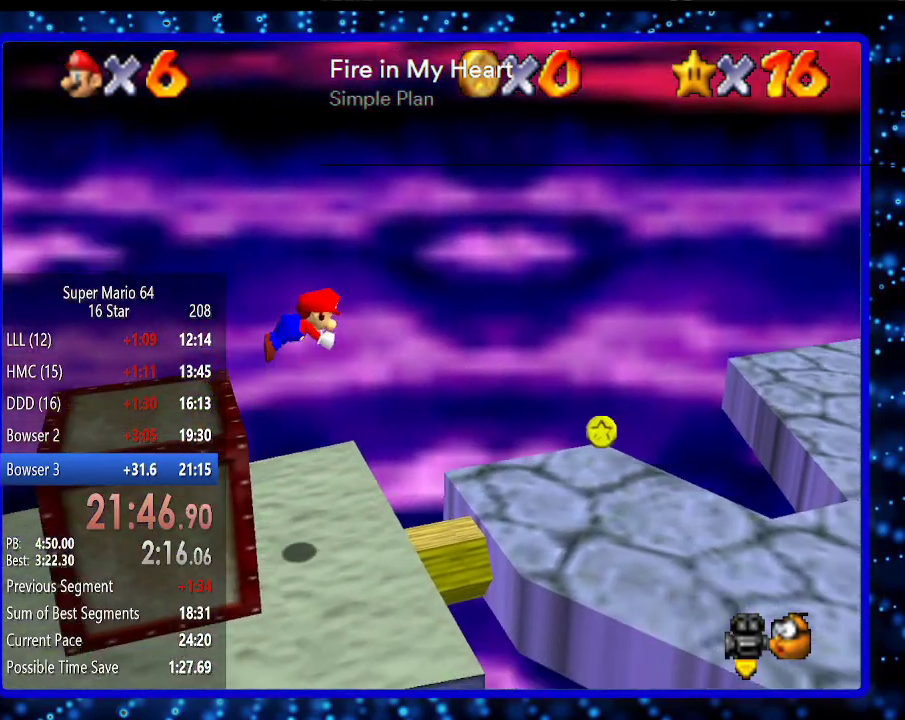
{"buttons": ["A"], "left_stick": "up", "events": [[117, "C_LEFT", "down"], [200, "C_LEFT", "up"], [267, "C_LEFT", "down"], [333, "C_LEFT", "up"], [333, "left_stick", "up-right"], [483, "A", "down"], [483, "left_stick", "up"]]}
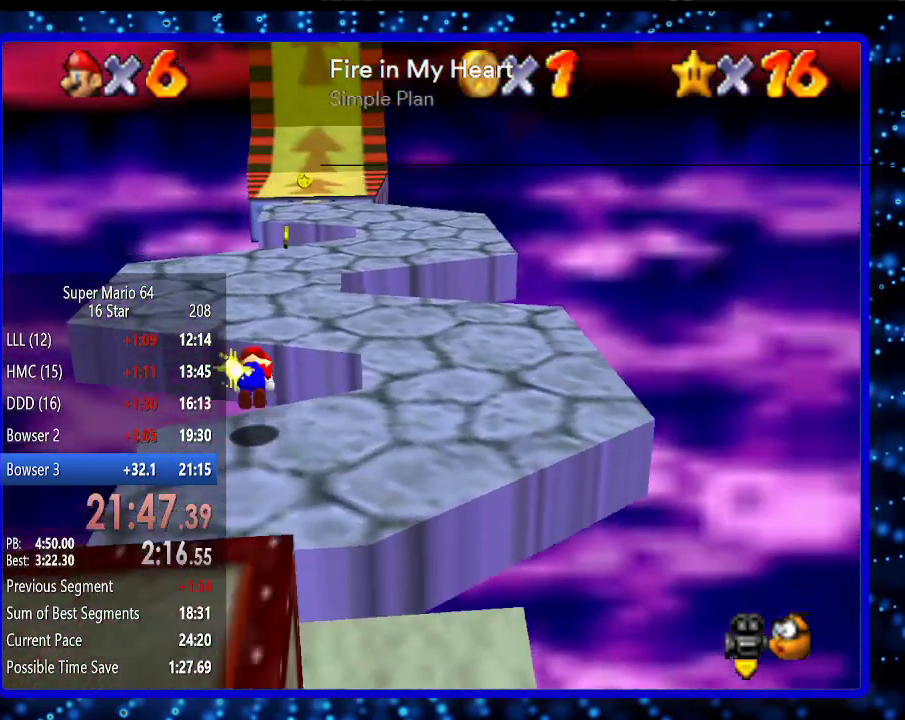
{"buttons": [], "left_stick": "up", "events": [[117, "A", "up"]]}
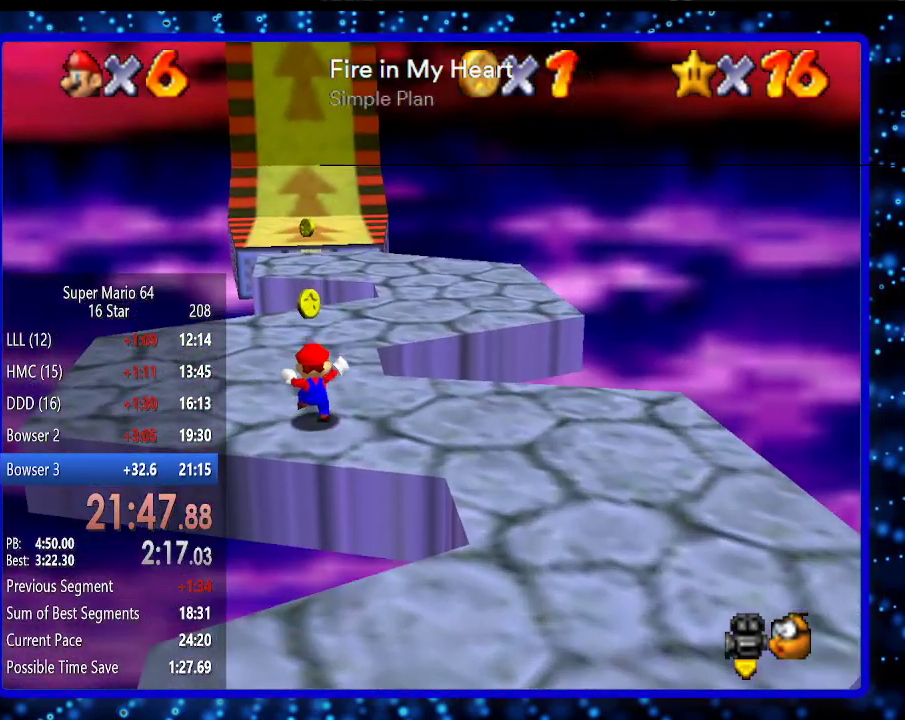
{"buttons": [], "left_stick": "up", "events": [[200, "B", "down"], [300, "B", "up"]]}
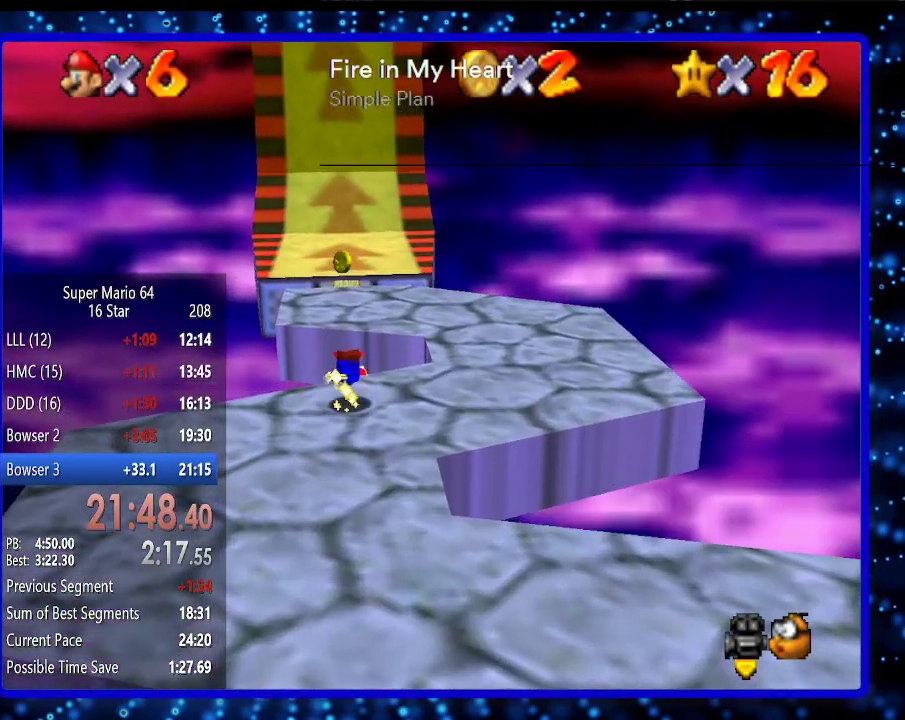
{"buttons": [], "left_stick": "up", "events": [[117, "B", "down"], [150, "A", "down"], [233, "A", "up"], [267, "B", "up"]]}
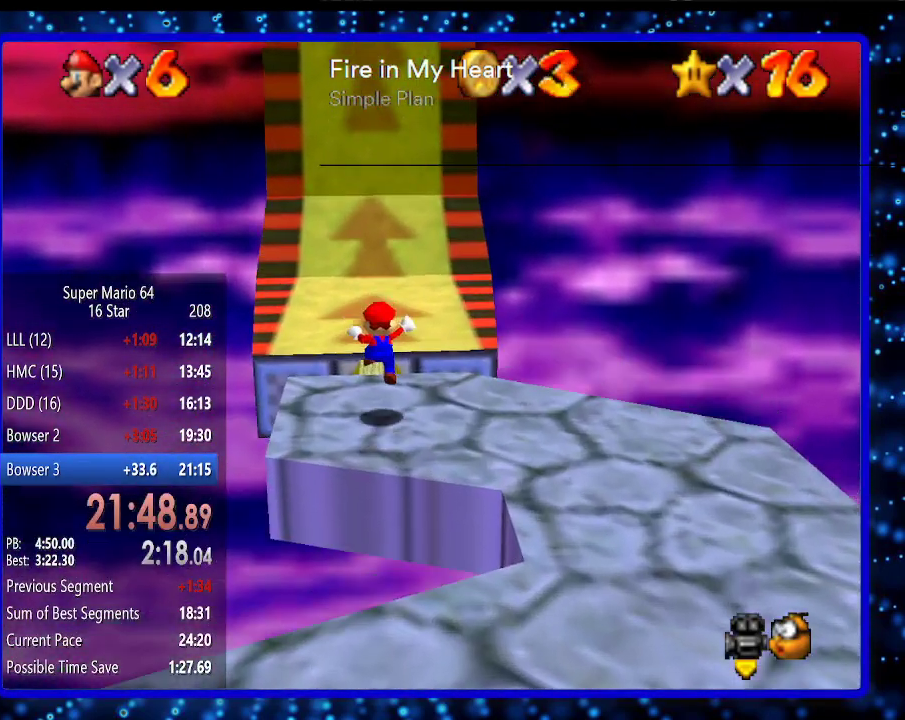
{"buttons": ["B"], "left_stick": "up", "events": [[233, "A", "down"], [300, "A", "up"], [417, "B", "down"]]}
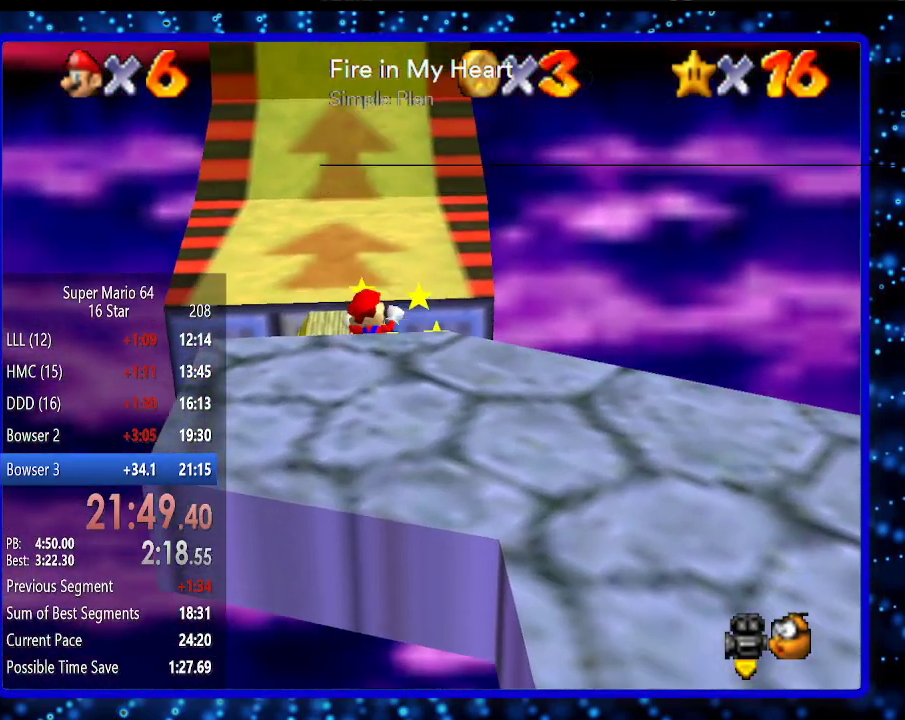
{"buttons": [], "left_stick": "center", "events": [[17, "B", "up"], [233, "A", "down"], [283, "A", "up"], [383, "left_stick", "center"]]}